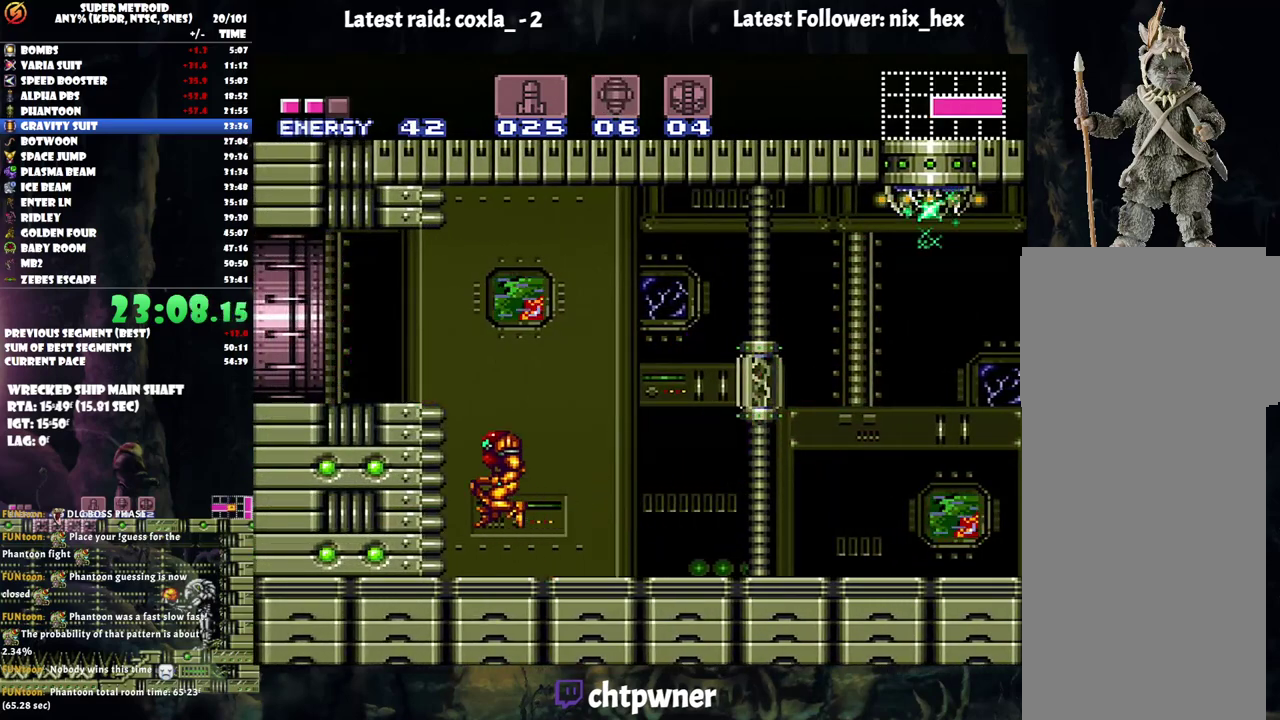
Gameplay with a controller (Nintendo layout); each line is a JSON object with the inputs held at the frame after it. "events" lists button and stick changes between this image and that frame as [ms after this image, input, new state], when the widget could be followed in between. Not read: L3 R3.
{"buttons": ["A", "DPAD_LEFT"], "events": [[133, "B", "up"], [217, "L1", "down"], [417, "L1", "up"]]}
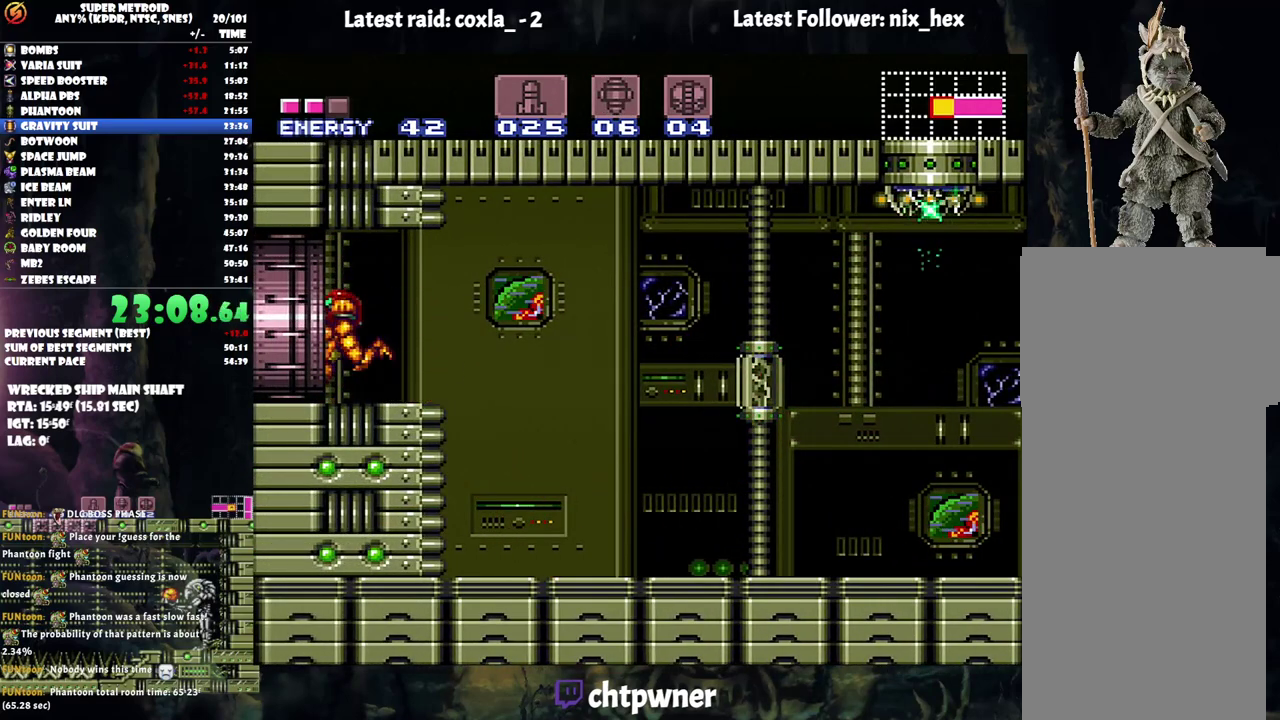
{"buttons": ["A", "DPAD_LEFT"], "events": []}
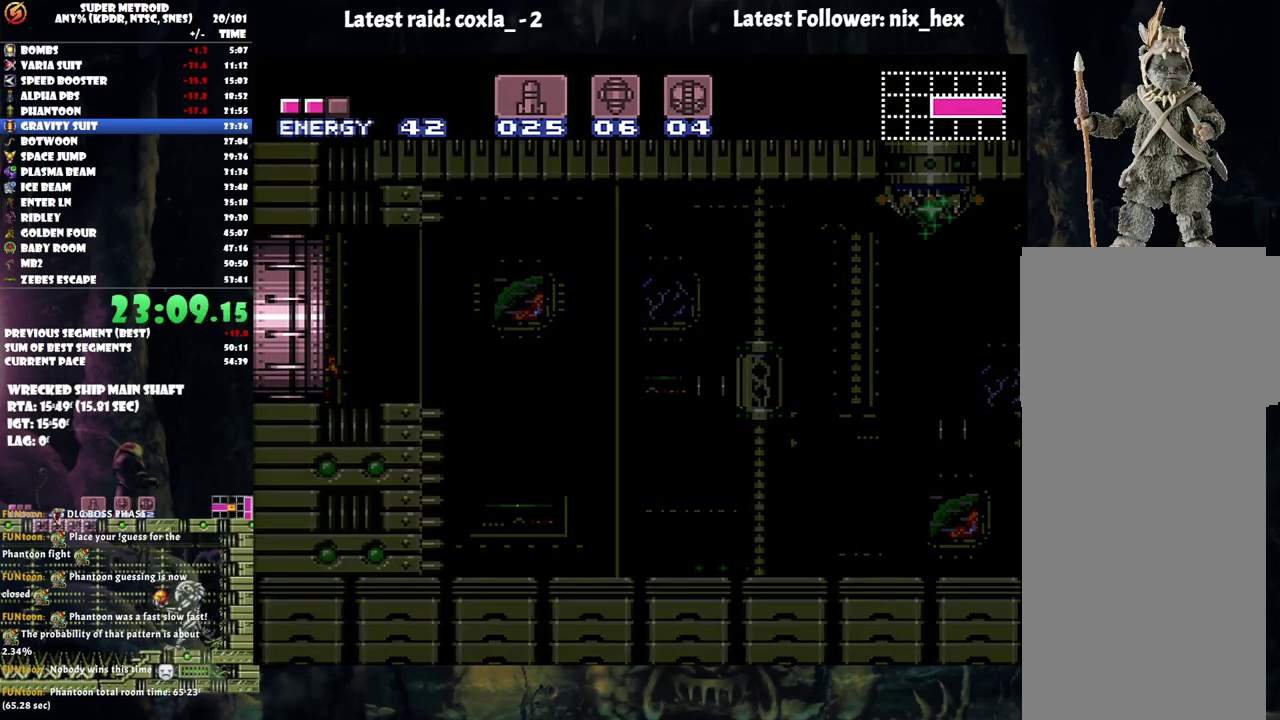
{"buttons": ["A", "DPAD_LEFT"], "events": []}
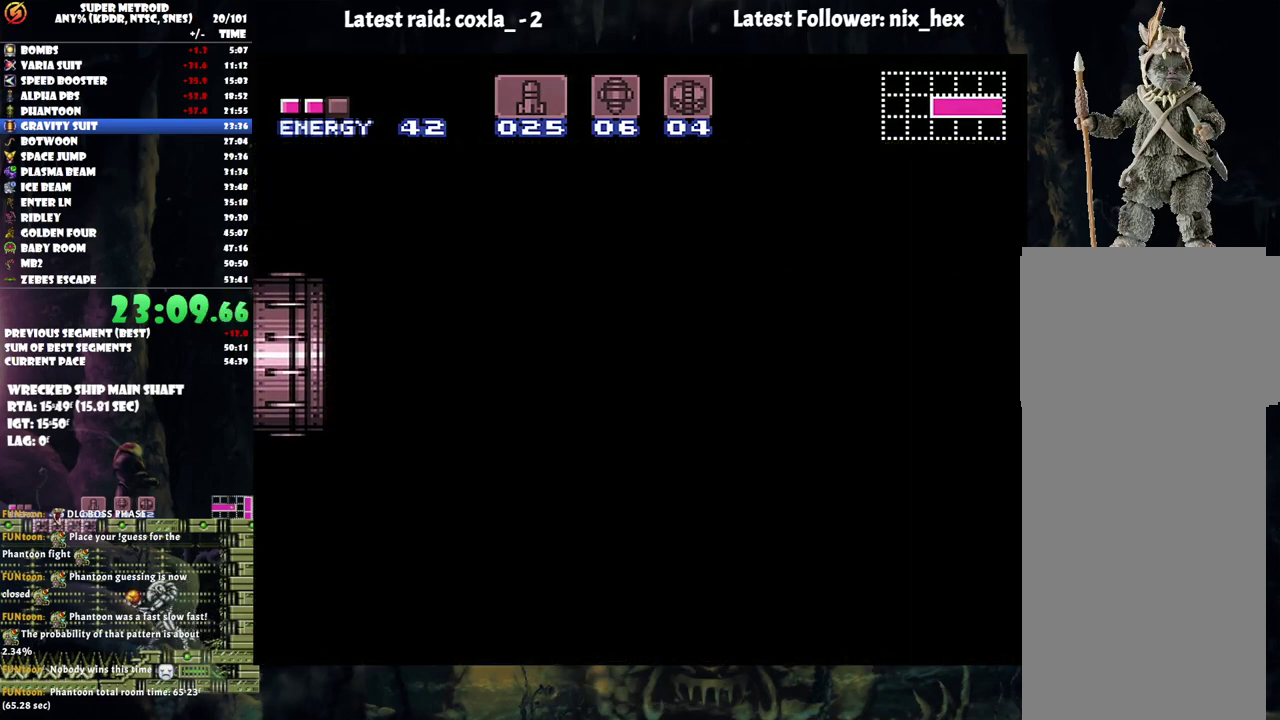
{"buttons": ["A", "DPAD_LEFT"], "events": []}
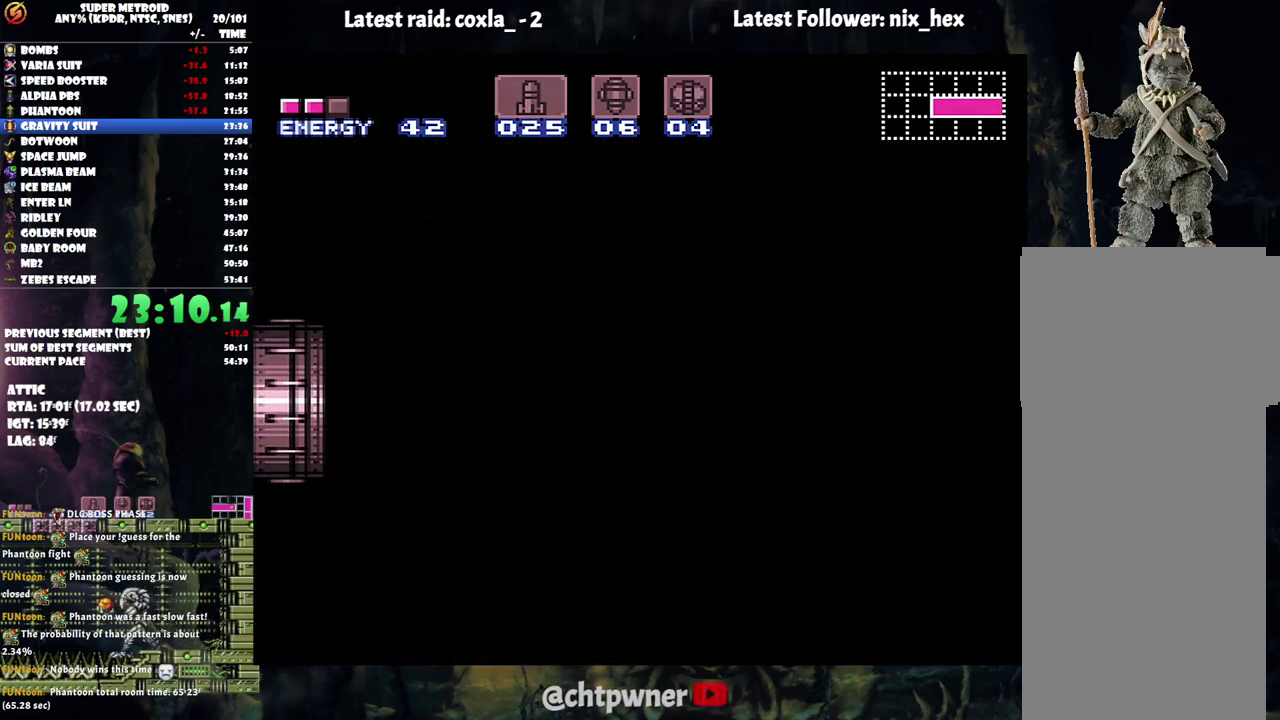
{"buttons": ["A", "DPAD_LEFT"], "events": []}
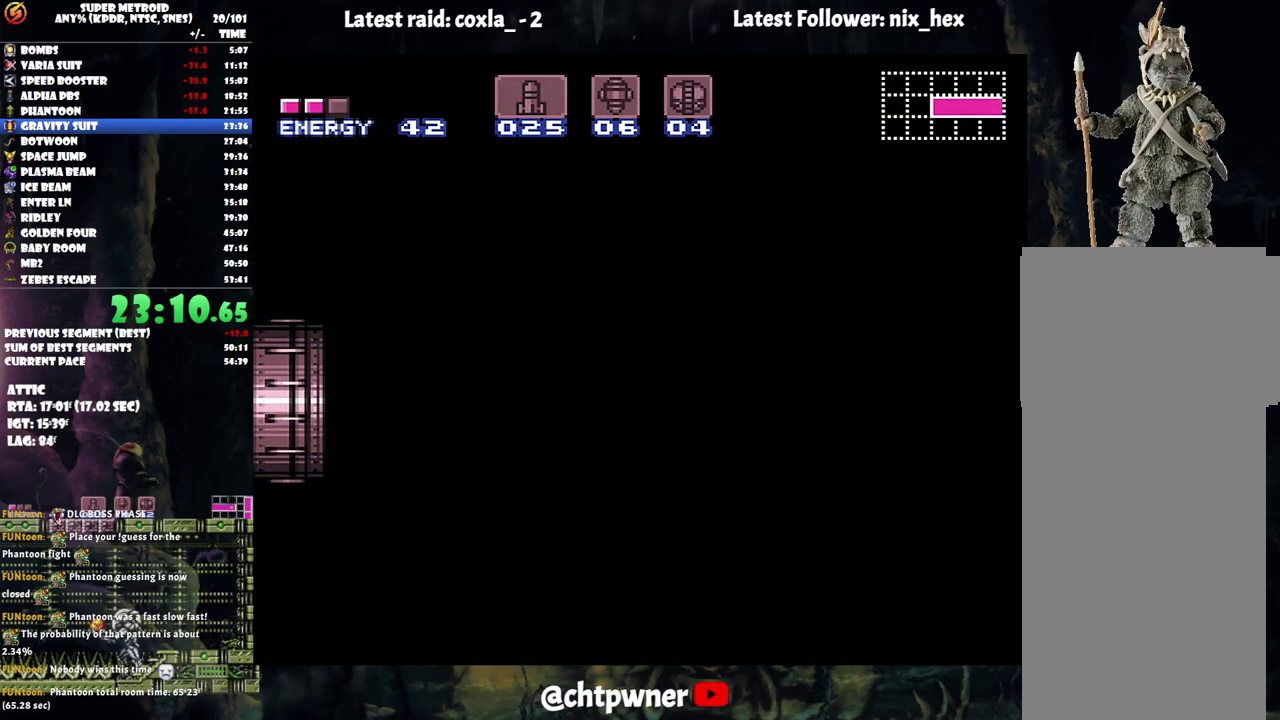
{"buttons": ["A", "DPAD_LEFT"], "events": []}
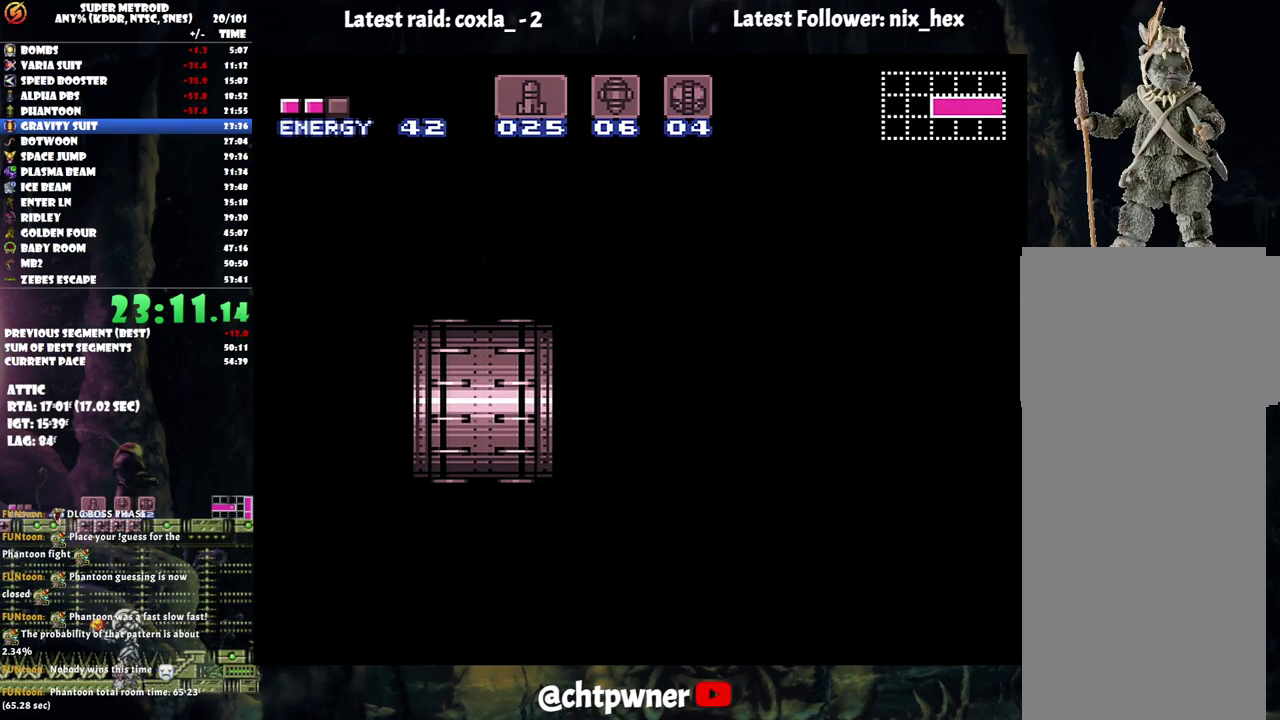
{"buttons": ["A", "DPAD_LEFT"], "events": []}
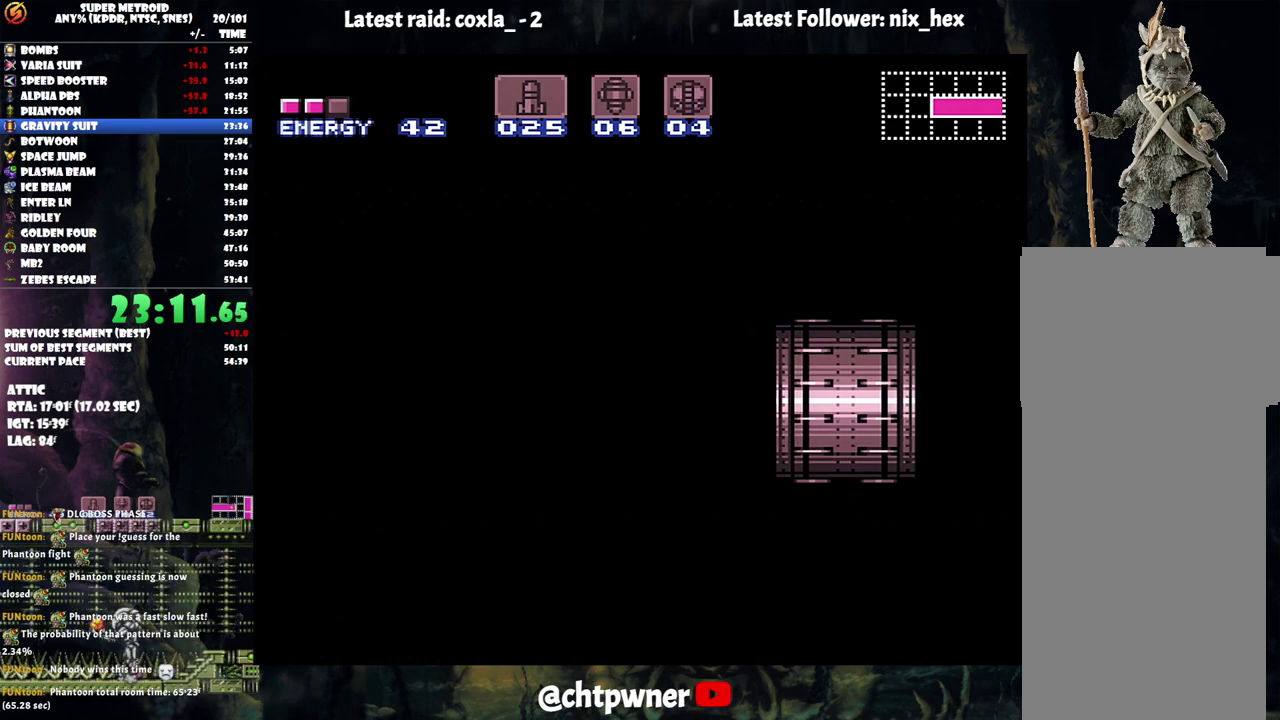
{"buttons": ["A", "DPAD_LEFT"], "events": []}
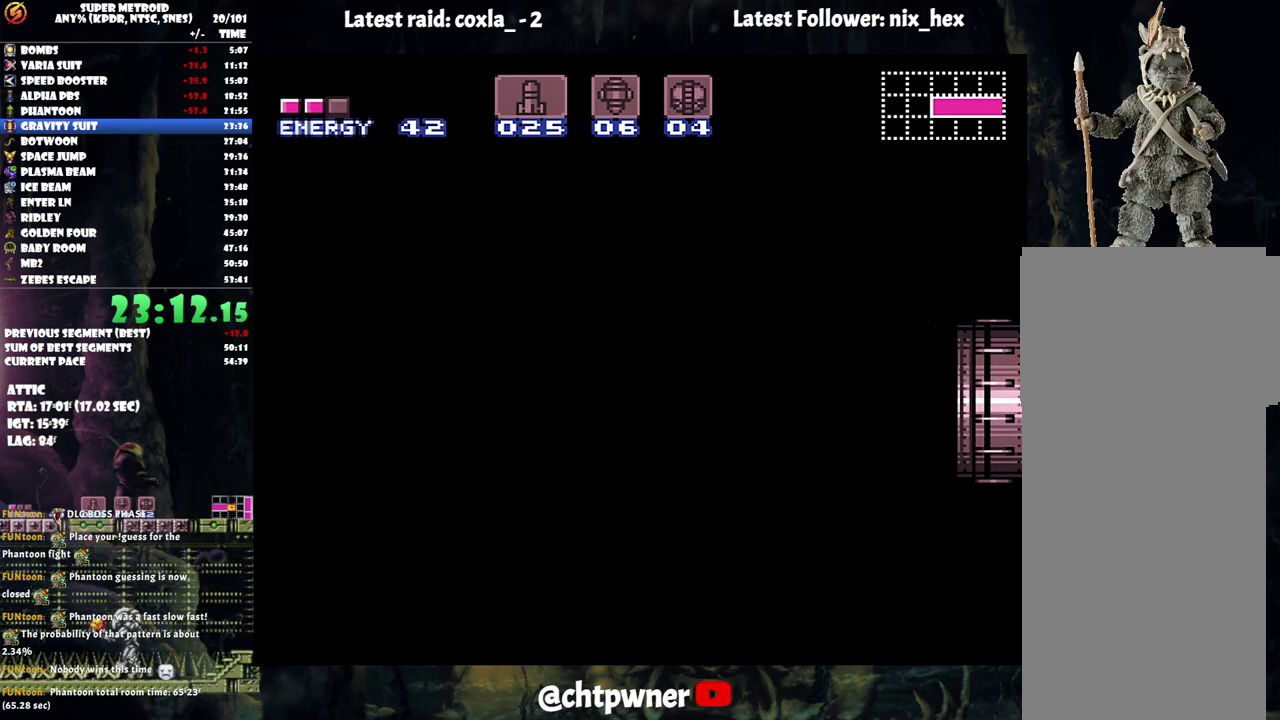
{"buttons": ["A", "DPAD_LEFT"], "events": []}
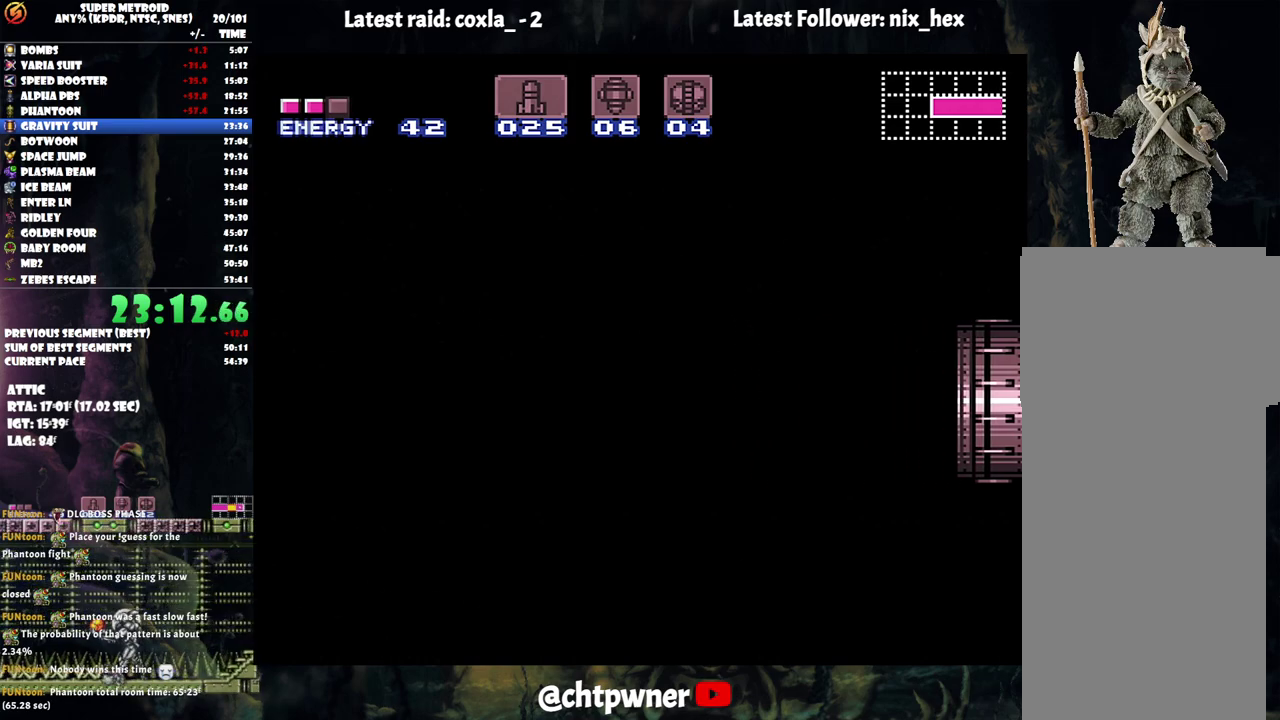
{"buttons": ["A", "DPAD_LEFT"], "events": []}
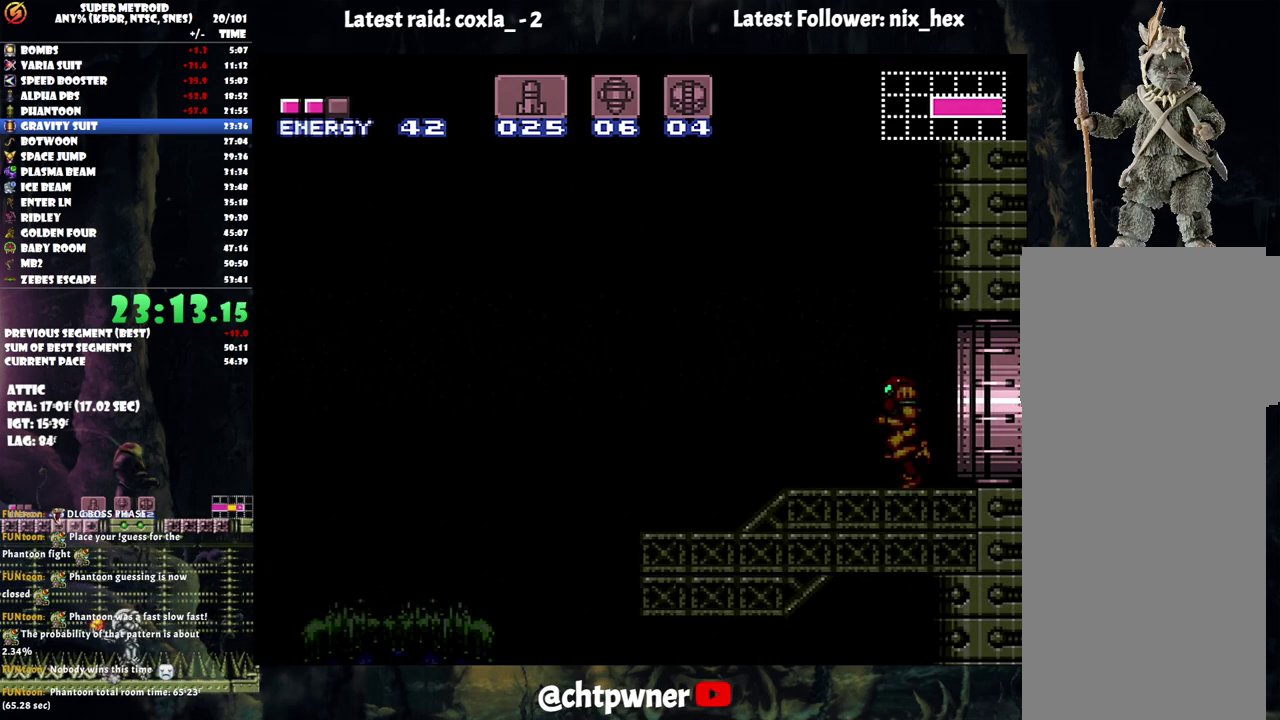
{"buttons": ["A", "DPAD_LEFT"], "events": []}
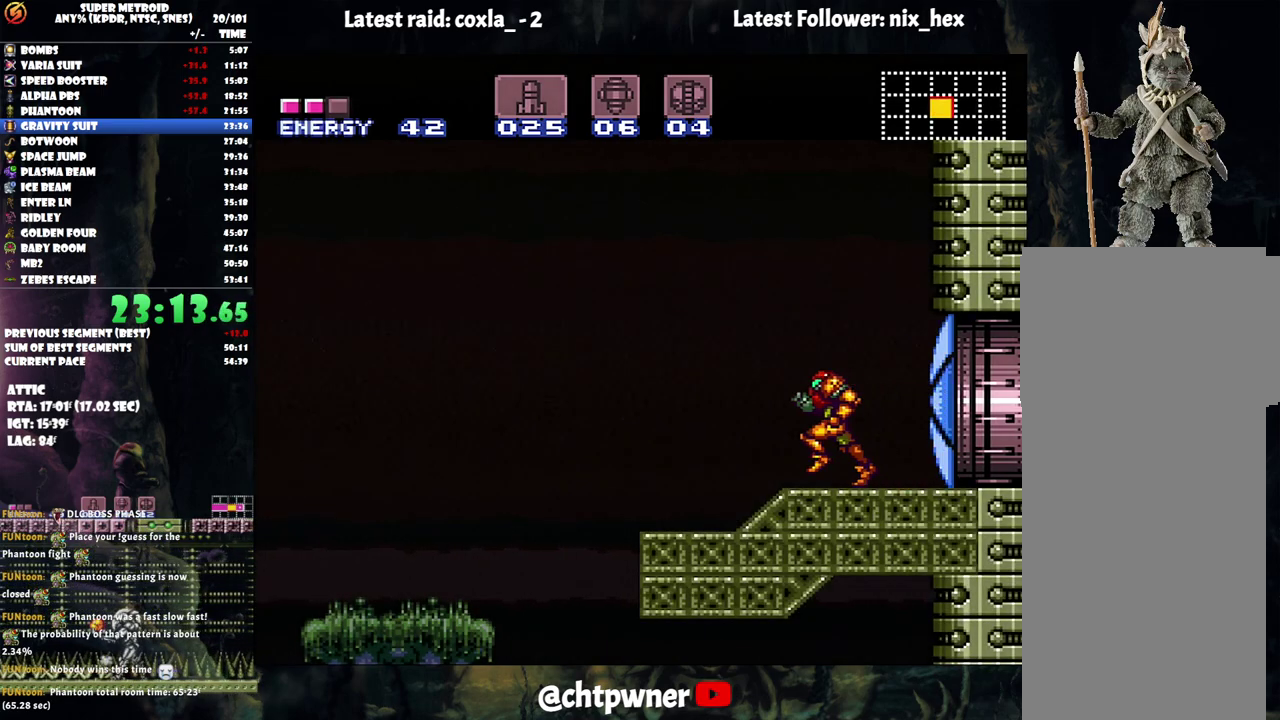
{"buttons": ["A", "DPAD_LEFT"], "events": [[233, "DPAD_LEFT", "up"], [317, "DPAD_RIGHT", "down"], [367, "DPAD_RIGHT", "up"], [450, "DPAD_LEFT", "down"]]}
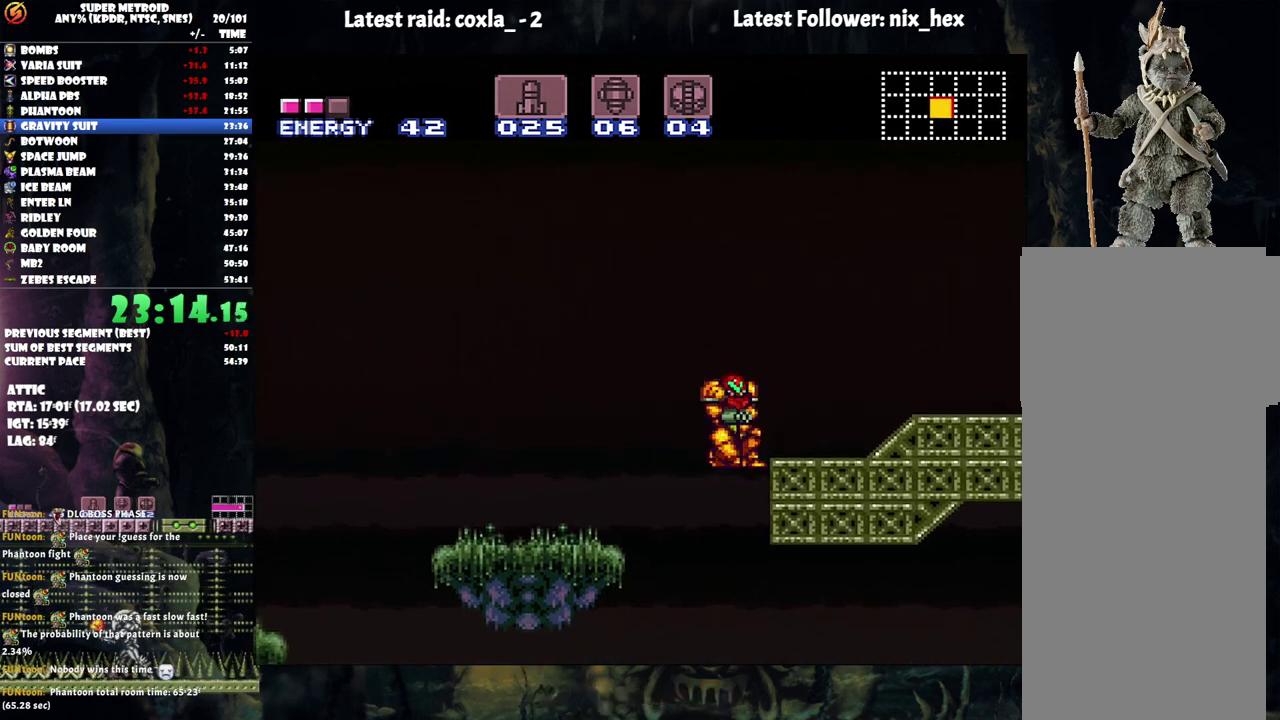
{"buttons": ["A", "DPAD_LEFT"], "events": [[83, "DPAD_LEFT", "up"], [217, "DPAD_LEFT", "down"]]}
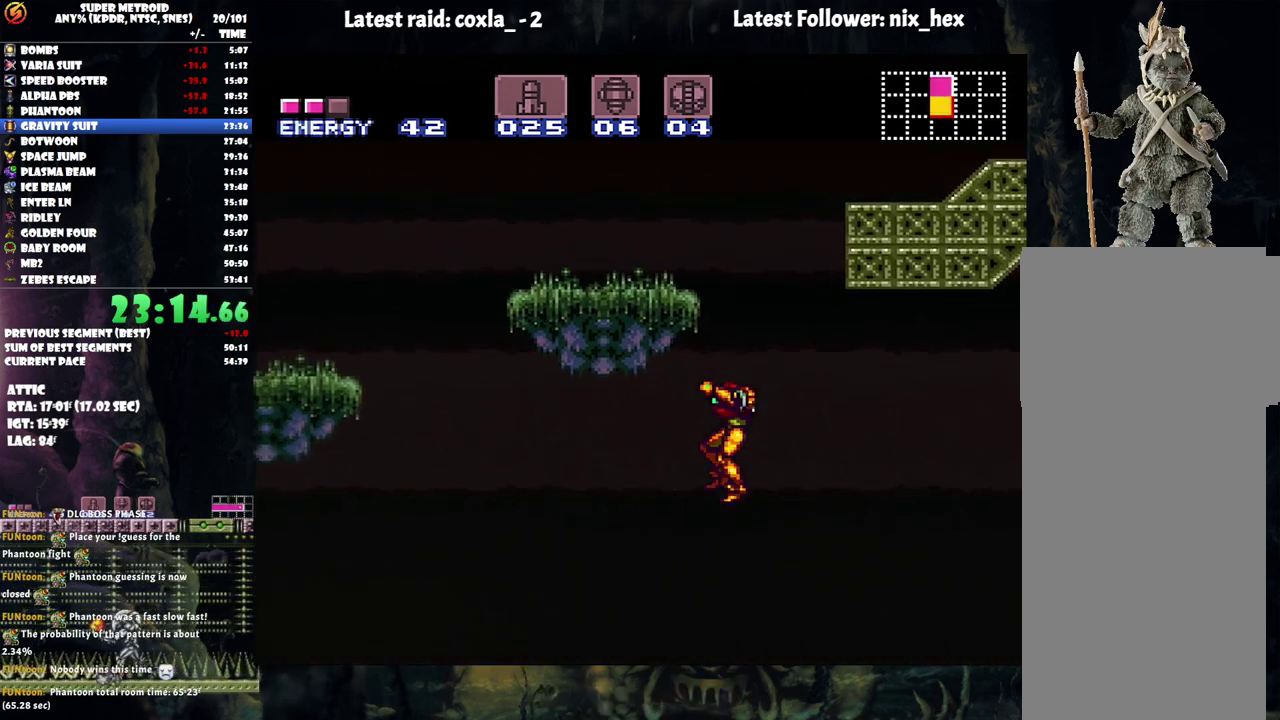
{"buttons": ["A", "R1", "DPAD_LEFT"], "events": [[500, "R1", "down"]]}
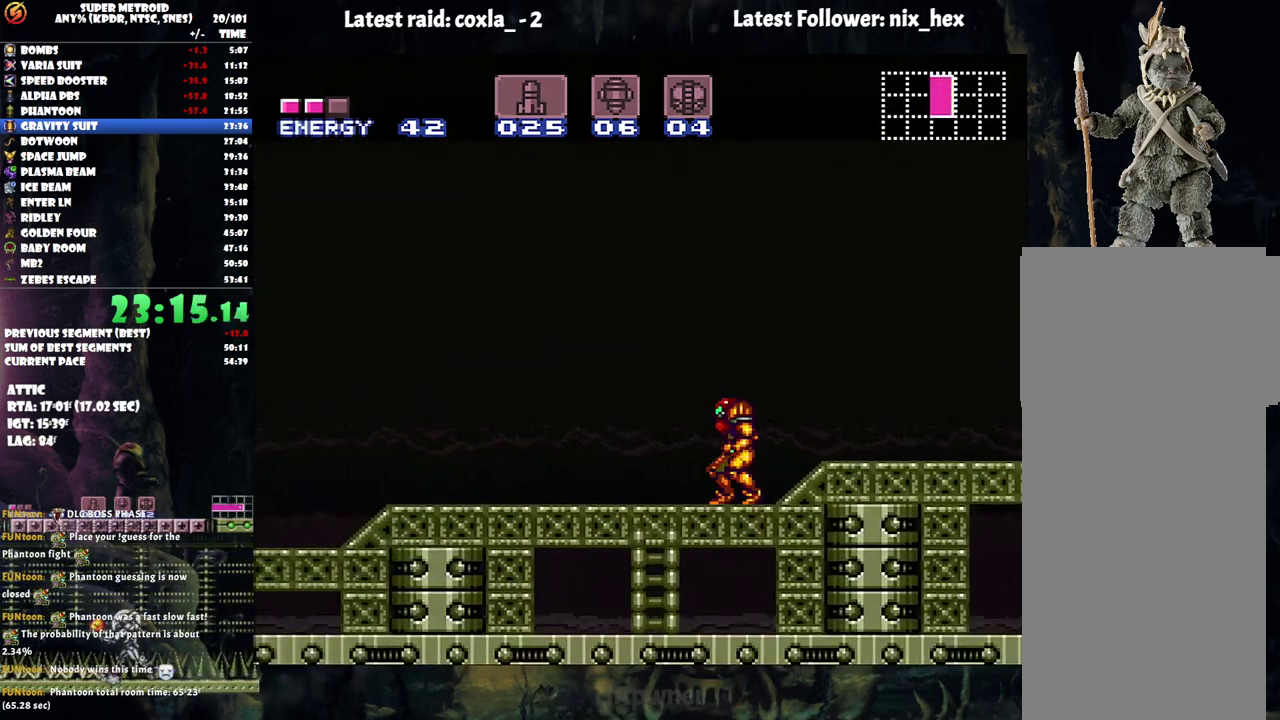
{"buttons": ["A", "DPAD_LEFT"], "events": [[117, "R1", "up"], [183, "R1", "down"], [233, "L1", "down"], [300, "R1", "up"], [367, "L1", "up"]]}
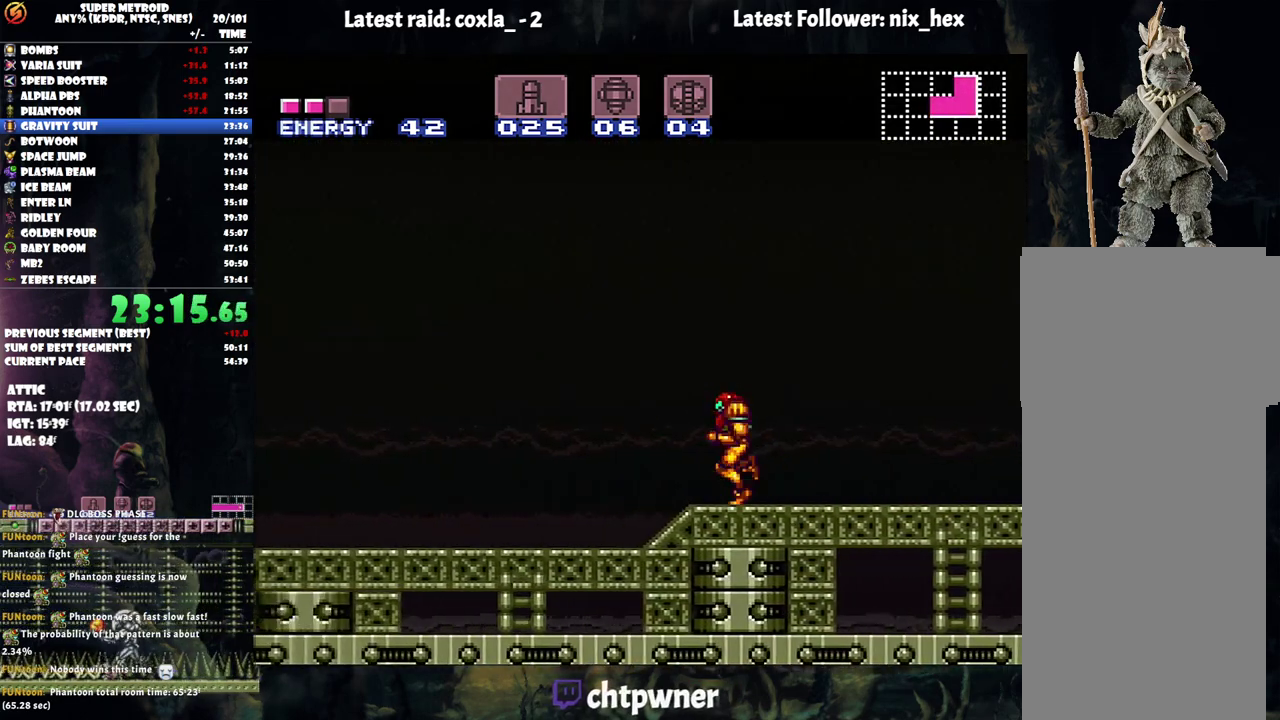
{"buttons": ["A", "B", "DPAD_LEFT"], "events": [[433, "B", "down"]]}
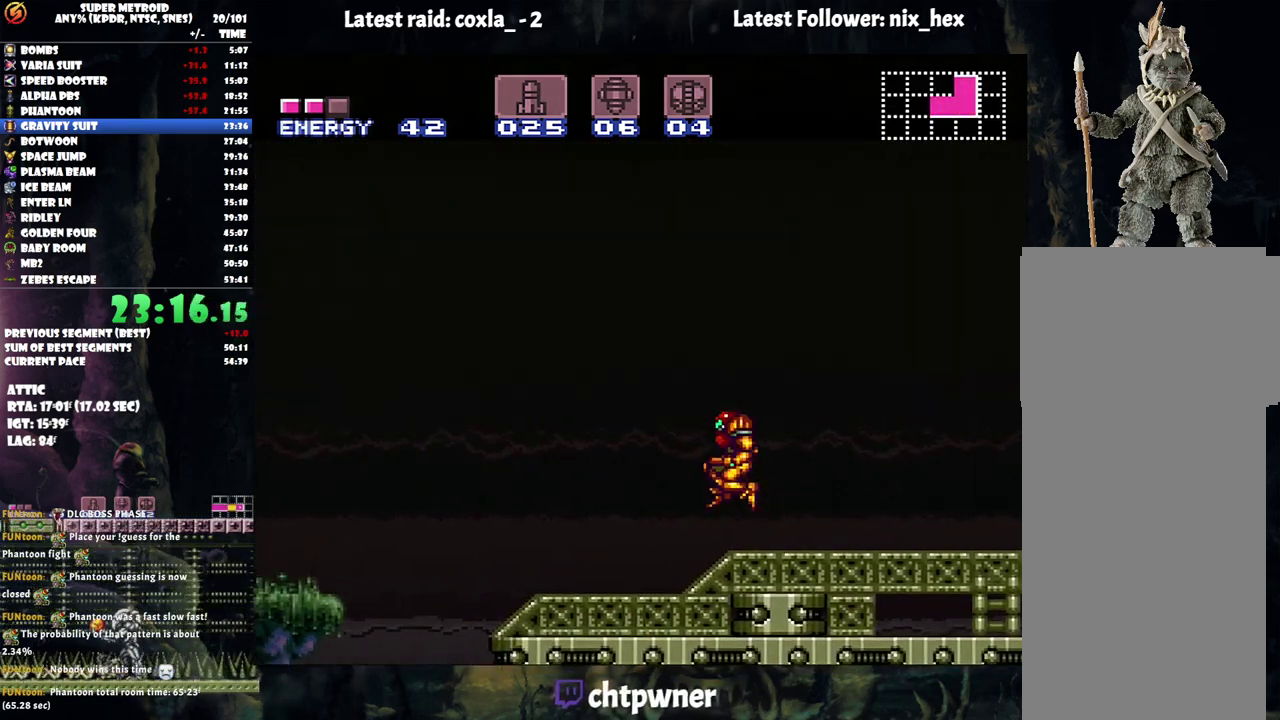
{"buttons": ["A", "DPAD_LEFT"], "events": [[150, "B", "up"]]}
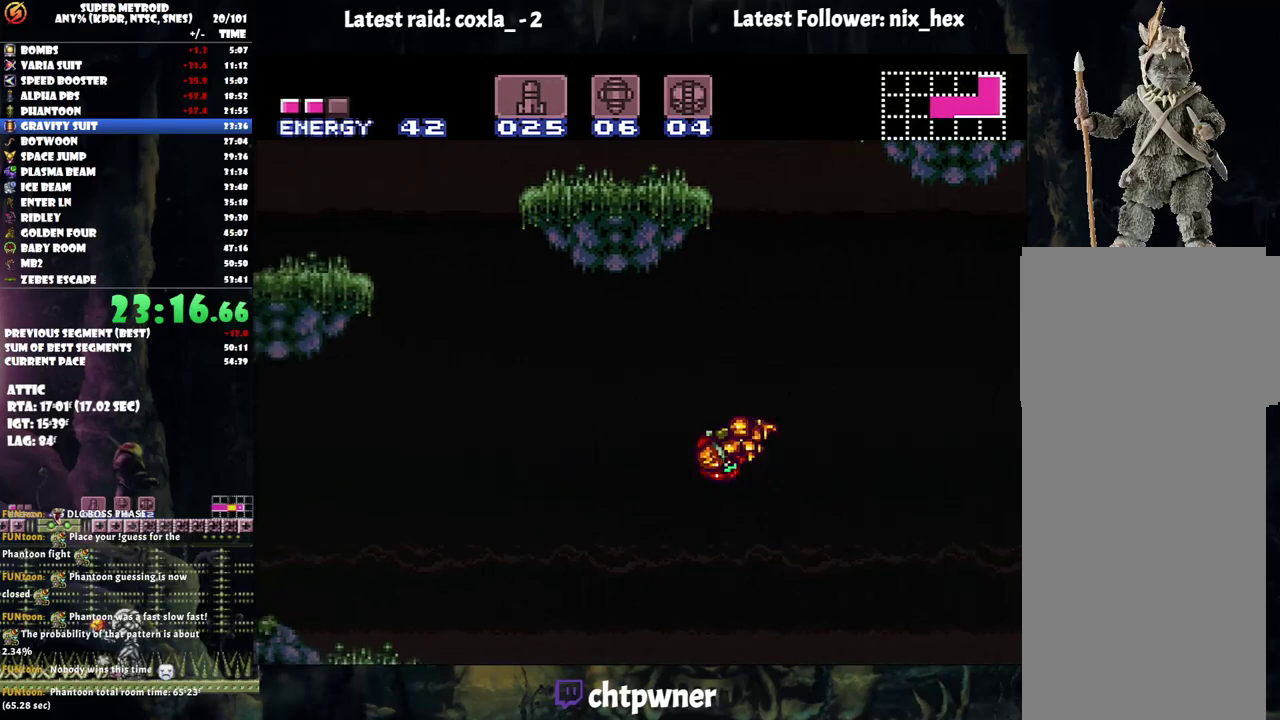
{"buttons": ["A", "Y", "L1", "DPAD_LEFT"], "events": [[183, "Y", "down"], [367, "L1", "down"]]}
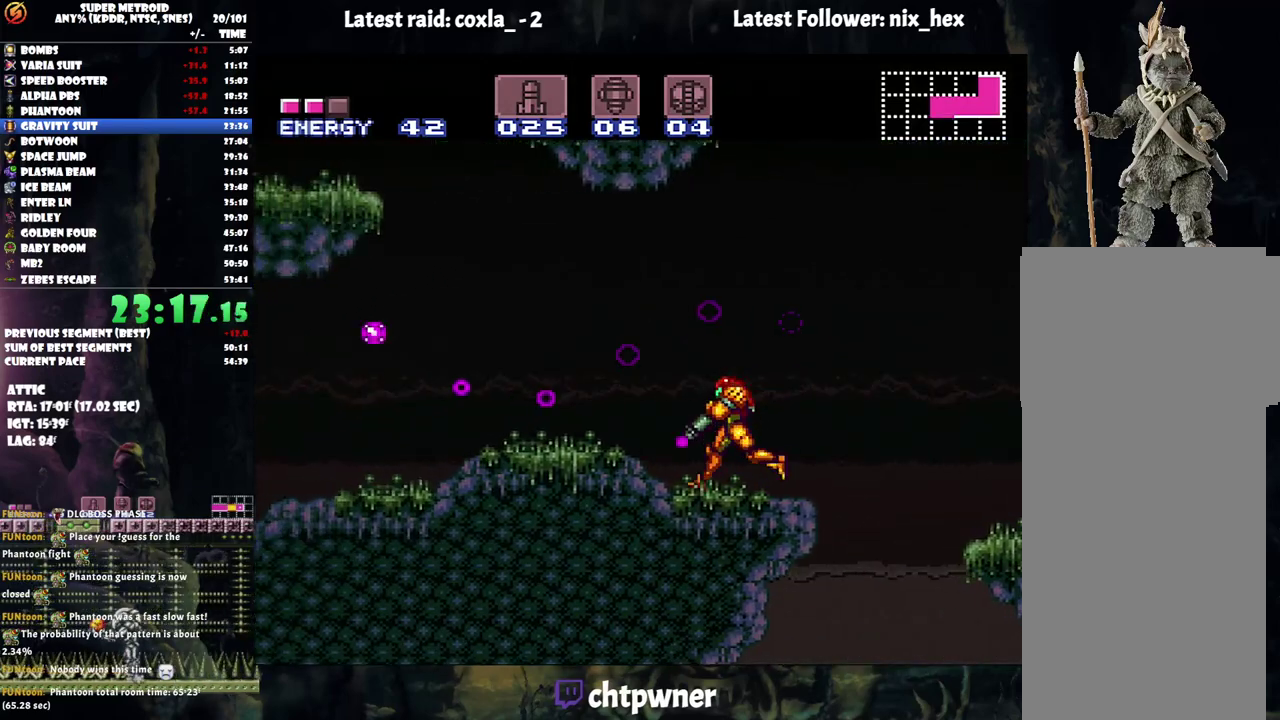
{"buttons": ["A", "Y", "L1", "DPAD_LEFT"], "events": []}
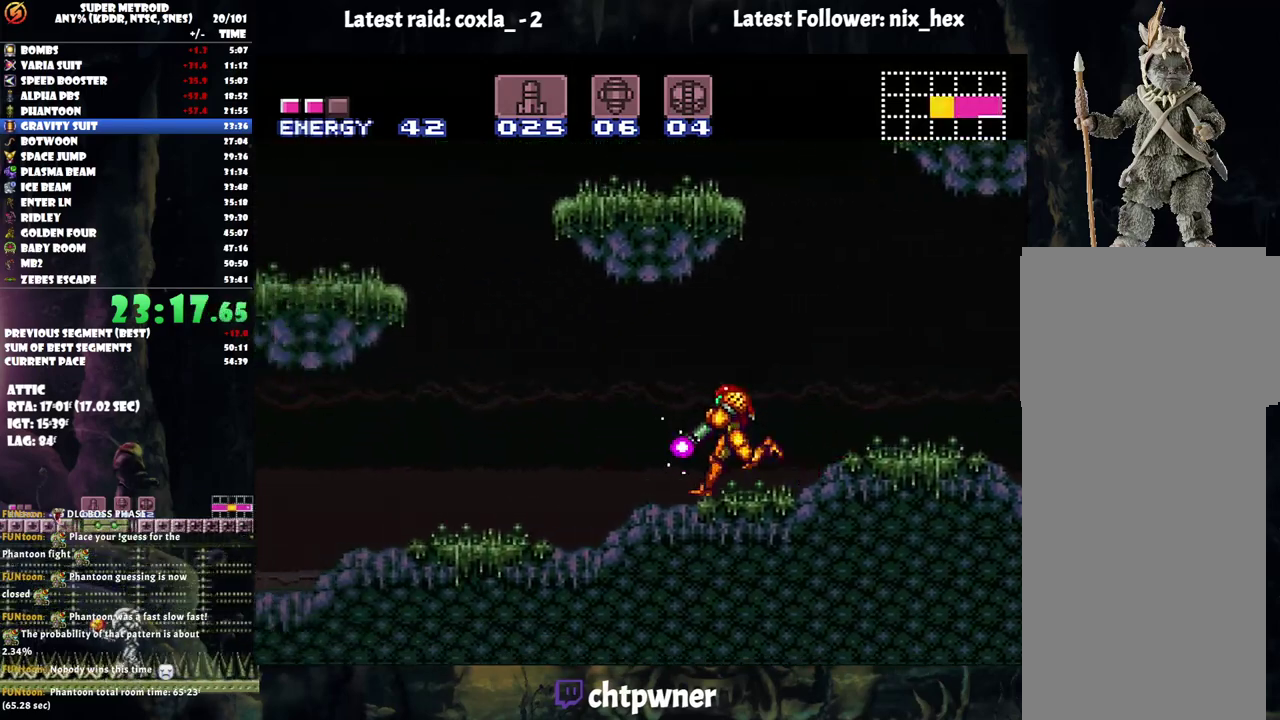
{"buttons": ["A", "Y", "L1", "DPAD_LEFT"], "events": []}
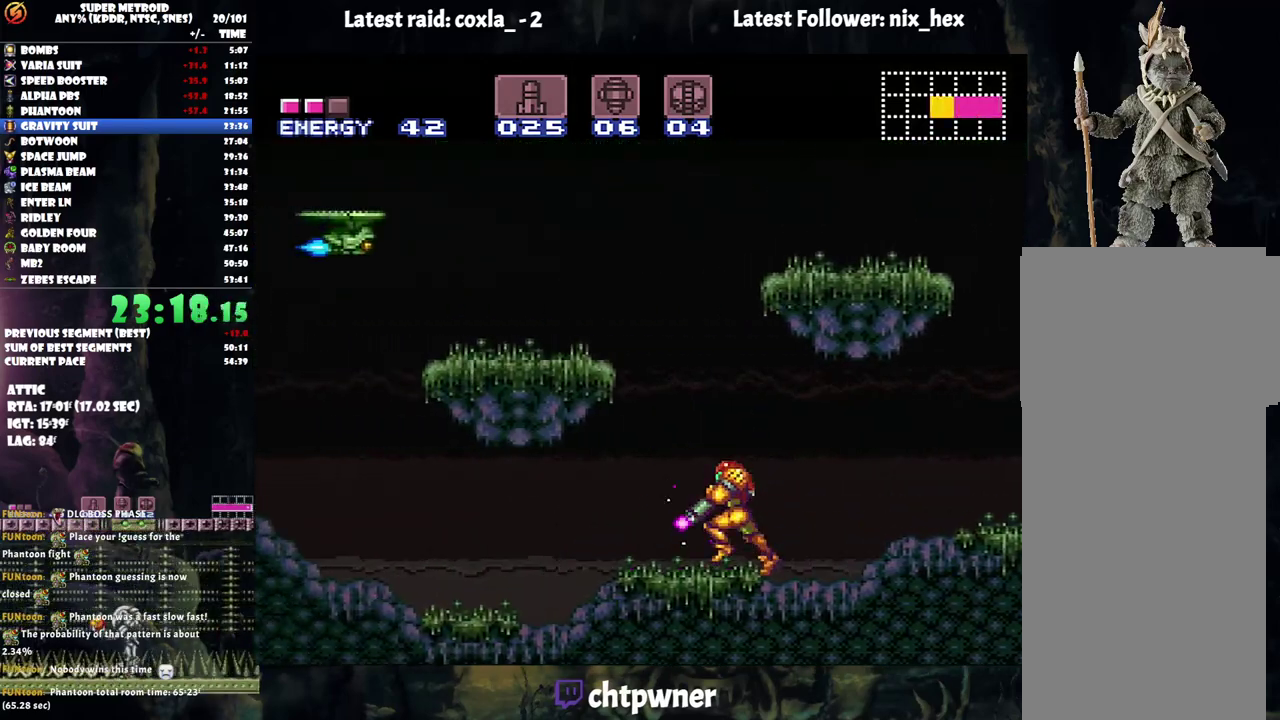
{"buttons": ["A", "L1", "DPAD_LEFT"], "events": [[350, "Y", "up"]]}
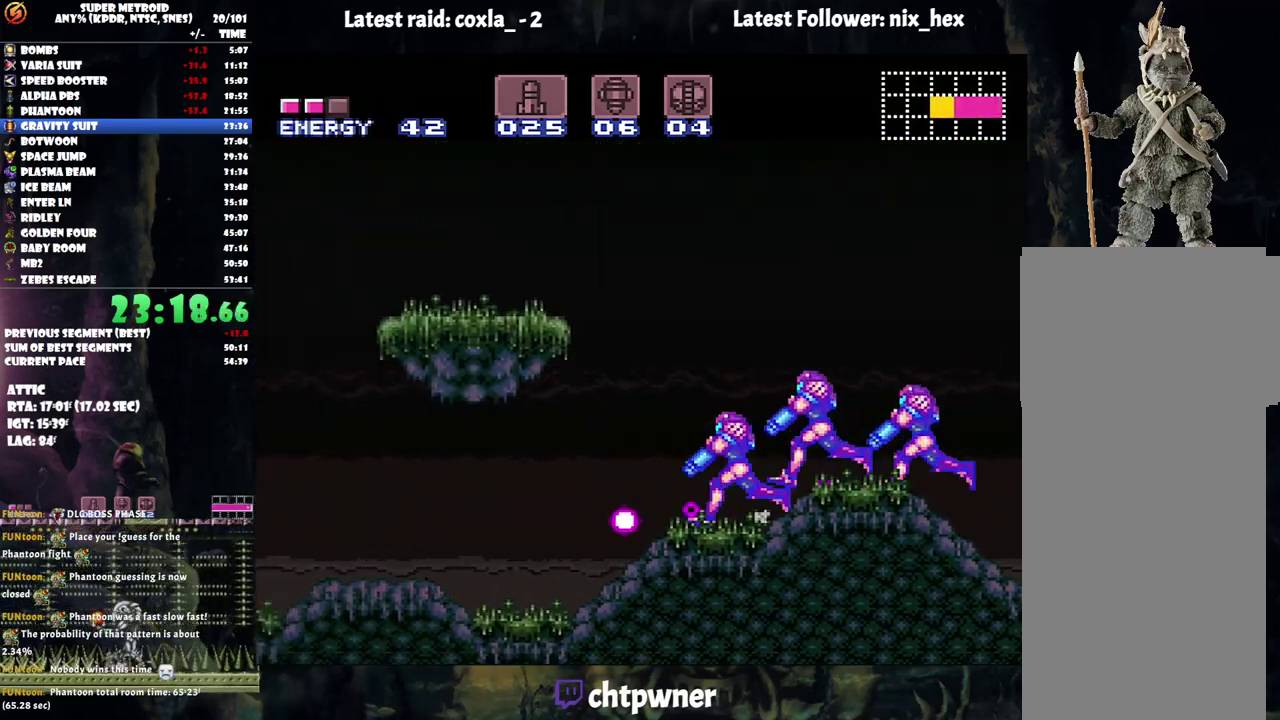
{"buttons": ["A", "DPAD_LEFT"], "events": [[150, "L1", "up"]]}
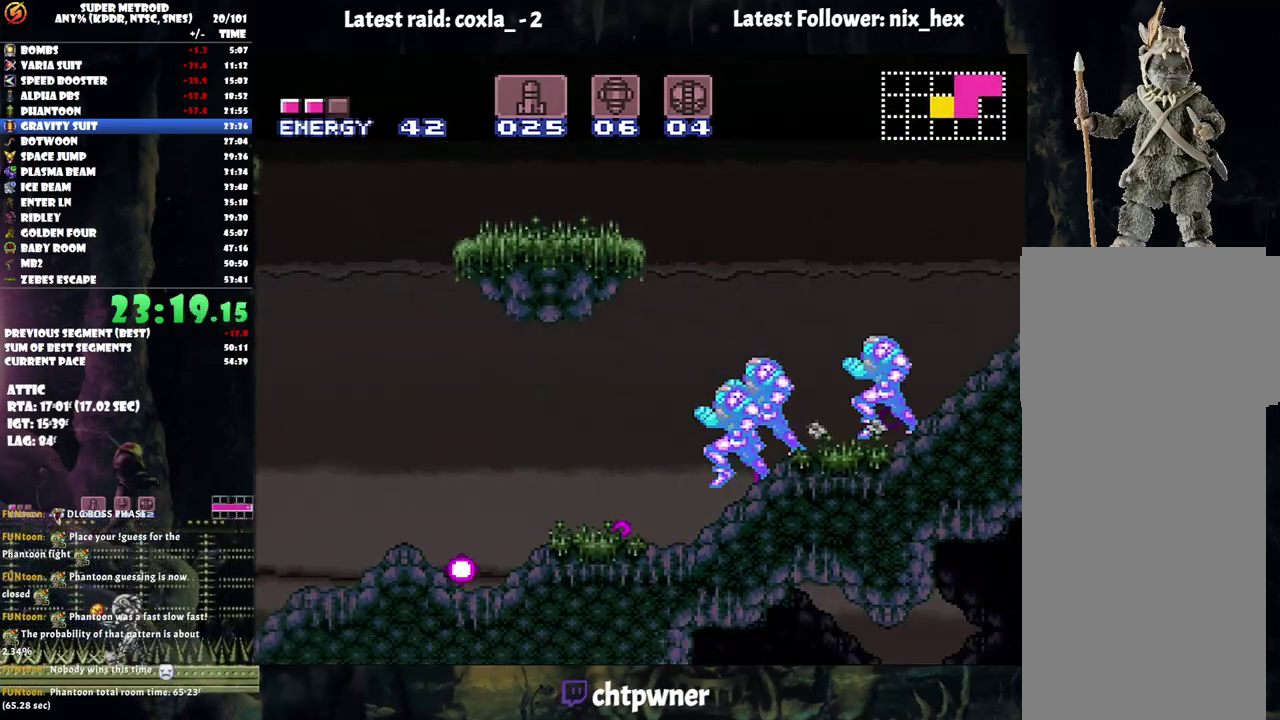
{"buttons": ["A", "DPAD_RIGHT"], "events": [[317, "DPAD_LEFT", "up"], [367, "DPAD_RIGHT", "down"]]}
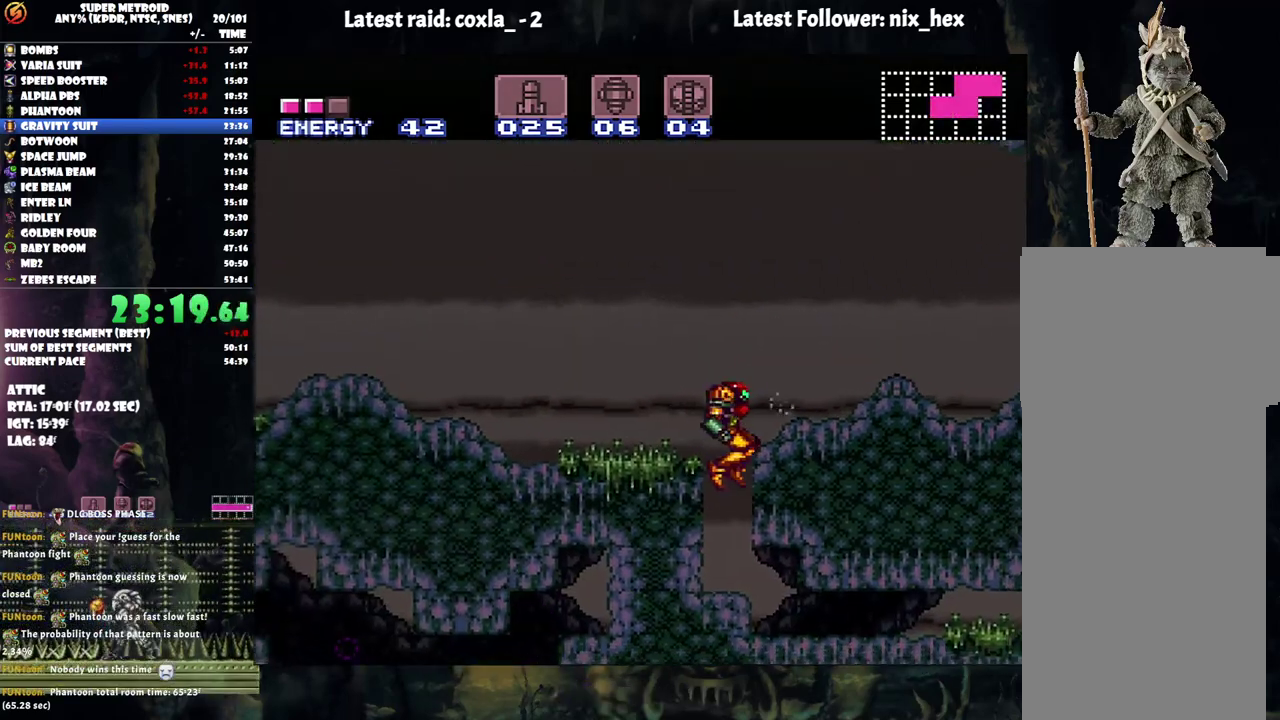
{"buttons": [], "events": [[83, "DPAD_RIGHT", "up"], [117, "A", "up"], [183, "DPAD_DOWN", "down"], [300, "DPAD_DOWN", "up"], [350, "DPAD_DOWN", "down"], [467, "DPAD_DOWN", "up"]]}
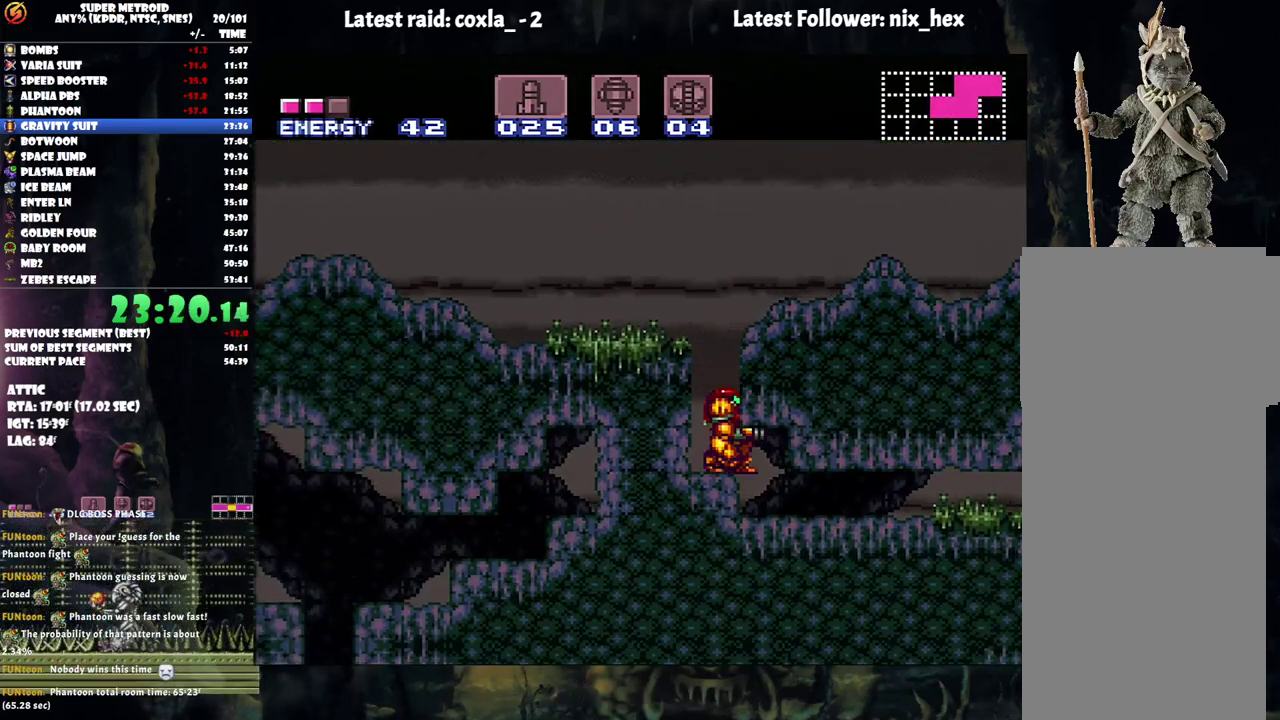
{"buttons": ["DPAD_RIGHT"], "events": [[50, "DPAD_DOWN", "down"], [167, "DPAD_DOWN", "up"], [250, "DPAD_RIGHT", "down"]]}
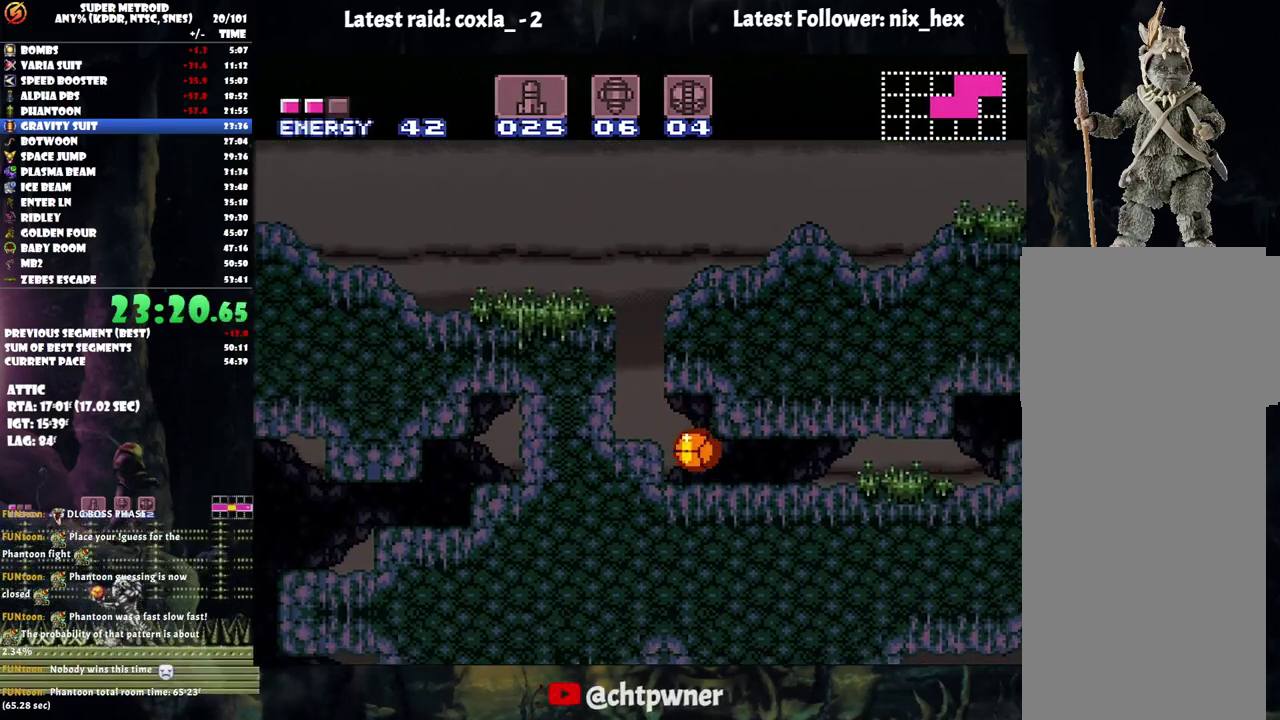
{"buttons": ["DPAD_RIGHT"], "events": []}
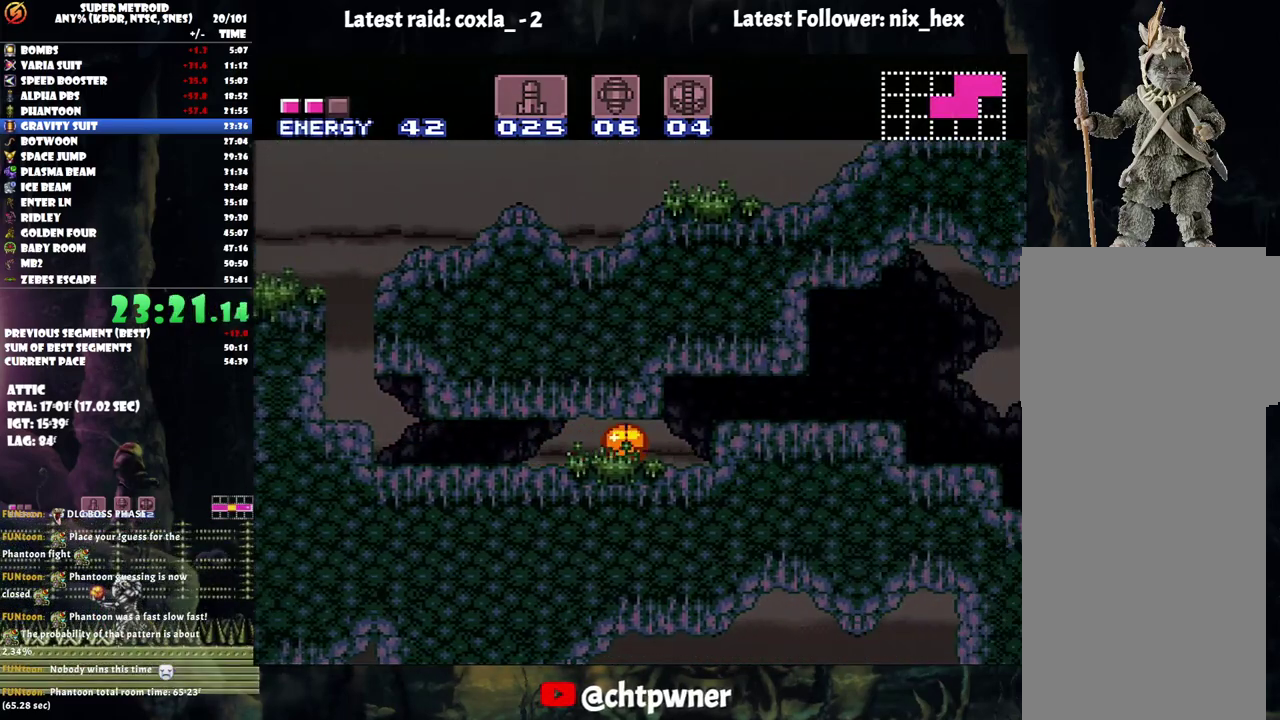
{"buttons": ["DPAD_RIGHT"], "events": [[117, "Y", "down"], [217, "Y", "up"]]}
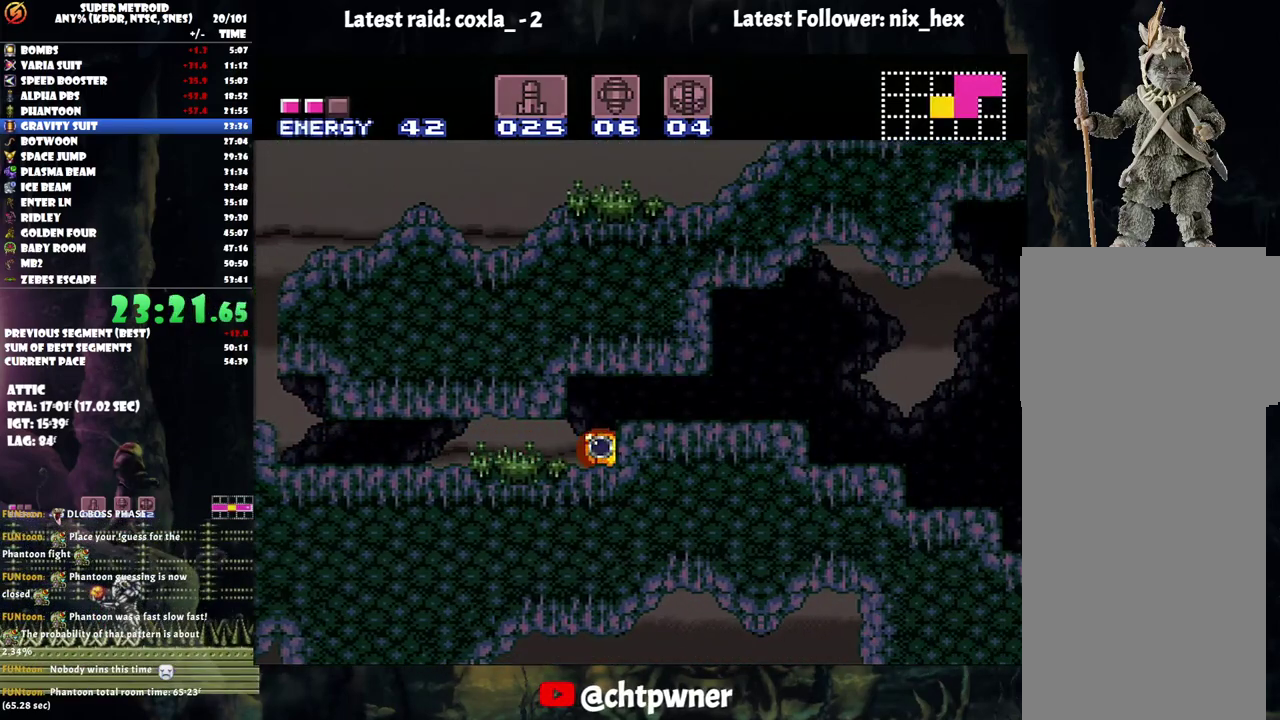
{"buttons": ["DPAD_RIGHT"], "events": []}
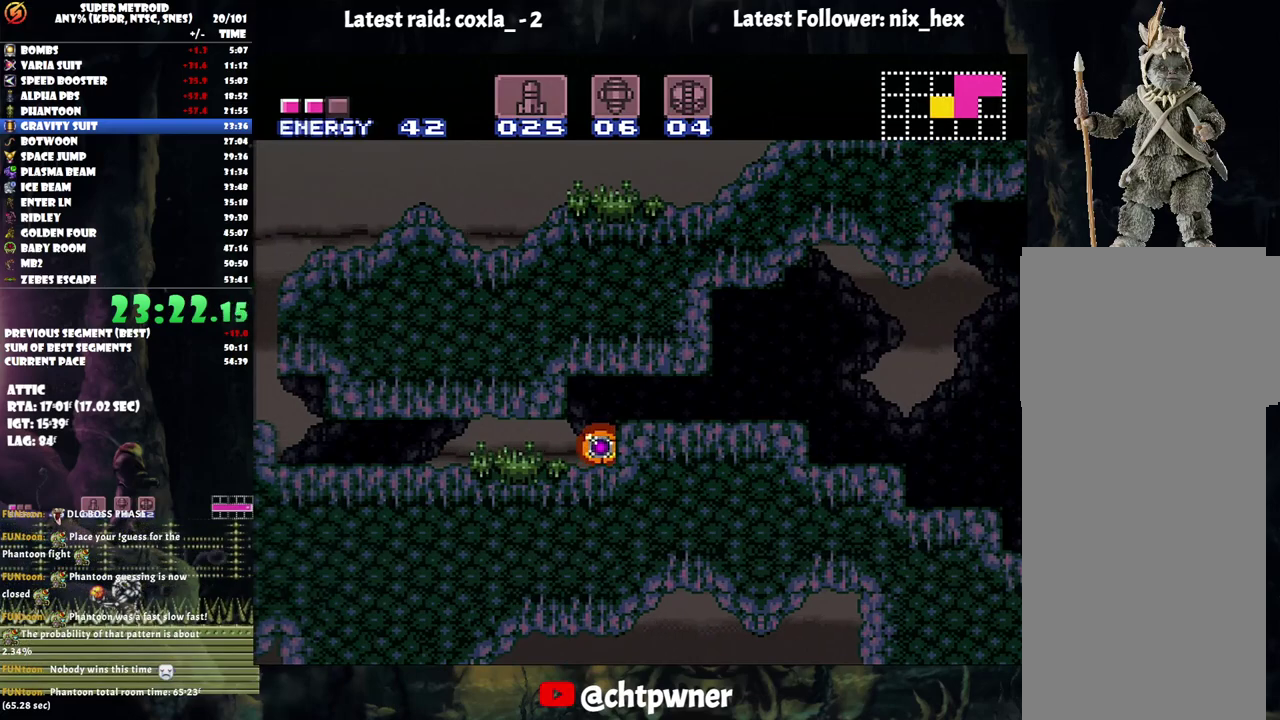
{"buttons": ["DPAD_RIGHT"], "events": []}